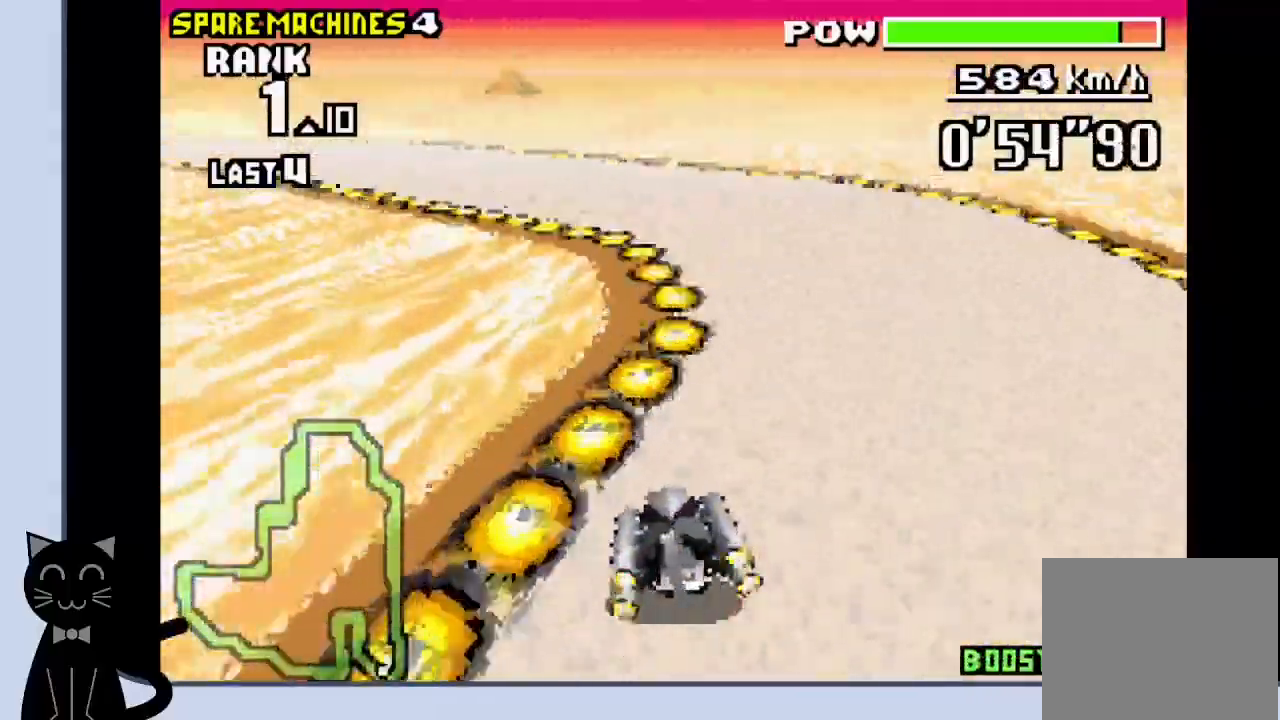
Gameplay with a controller (PlayStation layout); each line is a JSON object with the inputs held at the frame after it. "events" lists button and stick changes between this image and that frame as [ms after this image, input, new state], when the widget could be followed in between. Not read: L1 left_stick right_stick.
{"buttons": ["CROSS", "DPAD_LEFT"], "events": [[17, "CROSS", "up"], [17, "DPAD_DOWN", "up"], [67, "R1", "up"], [117, "CROSS", "down"], [200, "CROSS", "up"], [317, "CROSS", "down"], [367, "CROSS", "up"], [467, "CROSS", "down"]]}
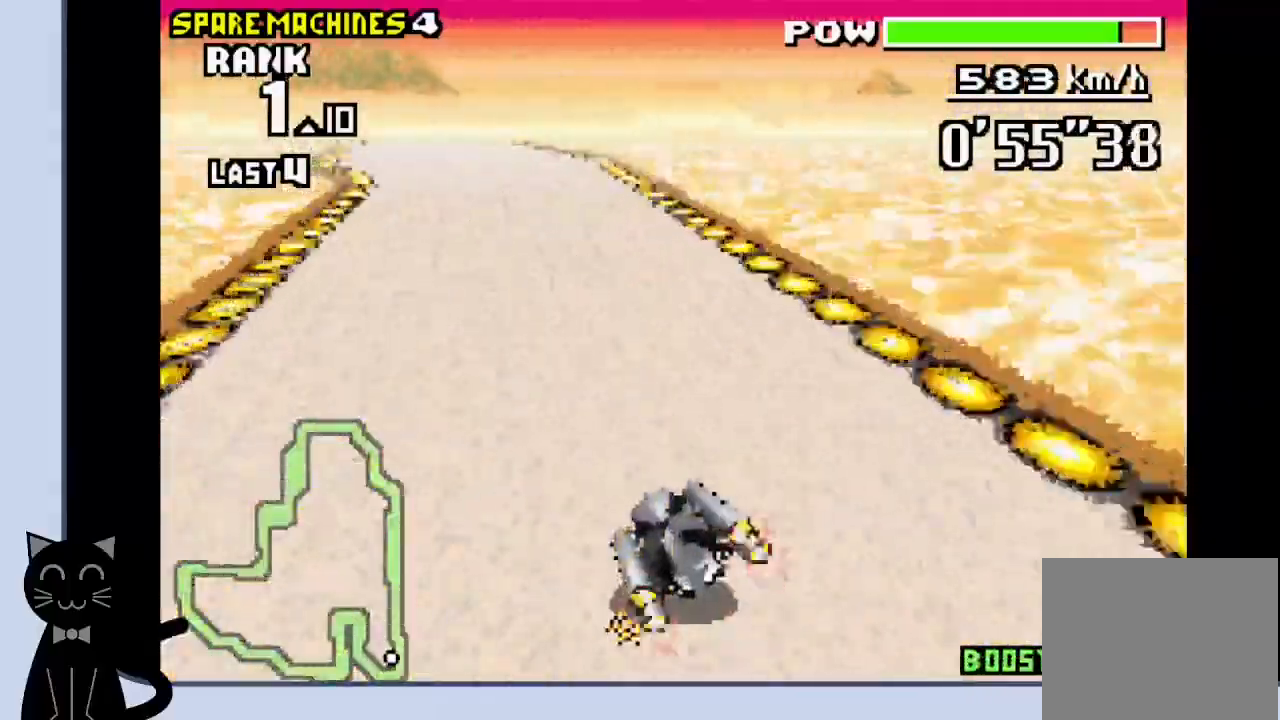
{"buttons": ["CROSS"], "events": [[33, "CROSS", "up"], [133, "CROSS", "down"], [250, "DPAD_DOWN", "down"], [317, "DPAD_LEFT", "up"], [450, "DPAD_DOWN", "up"]]}
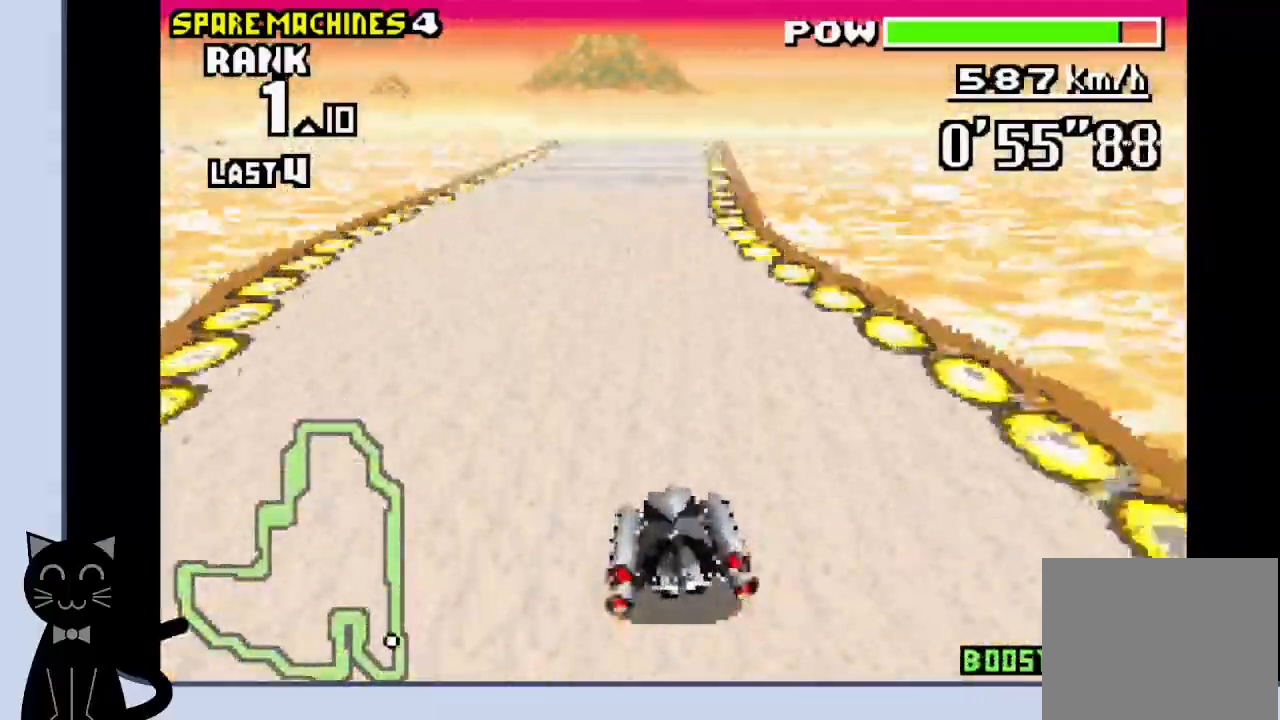
{"buttons": ["CROSS"], "events": []}
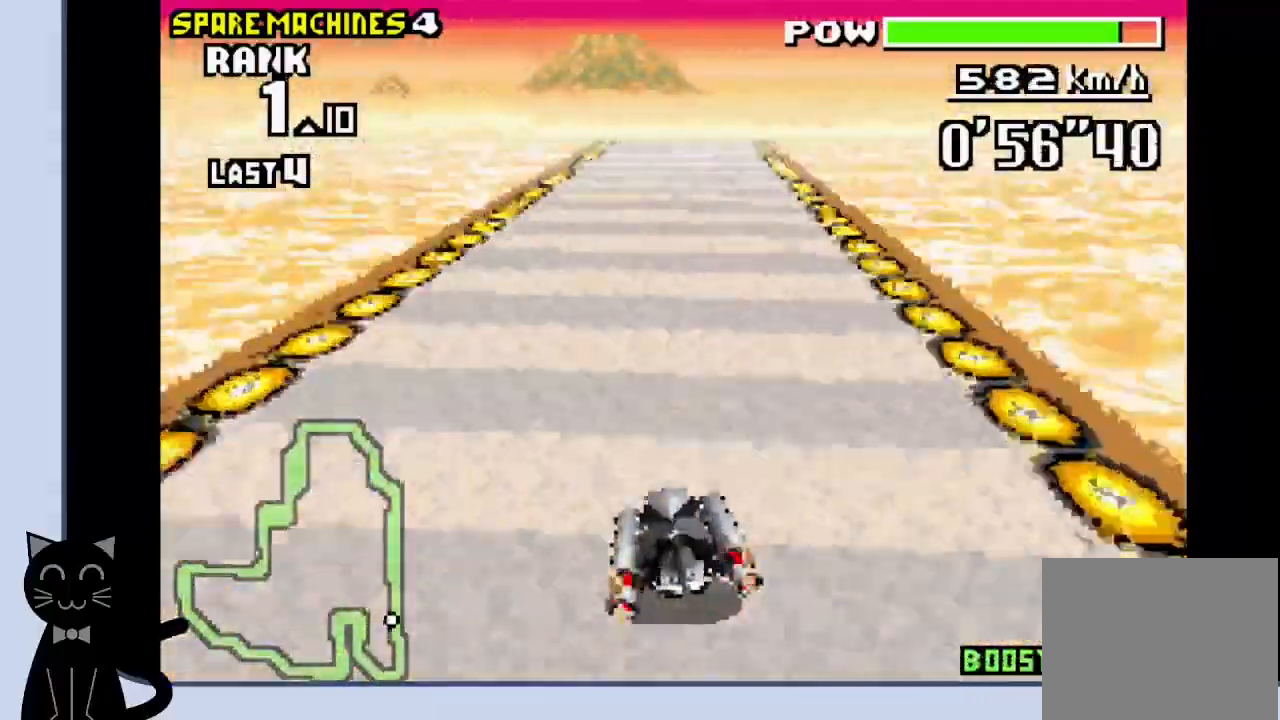
{"buttons": ["CROSS"], "events": []}
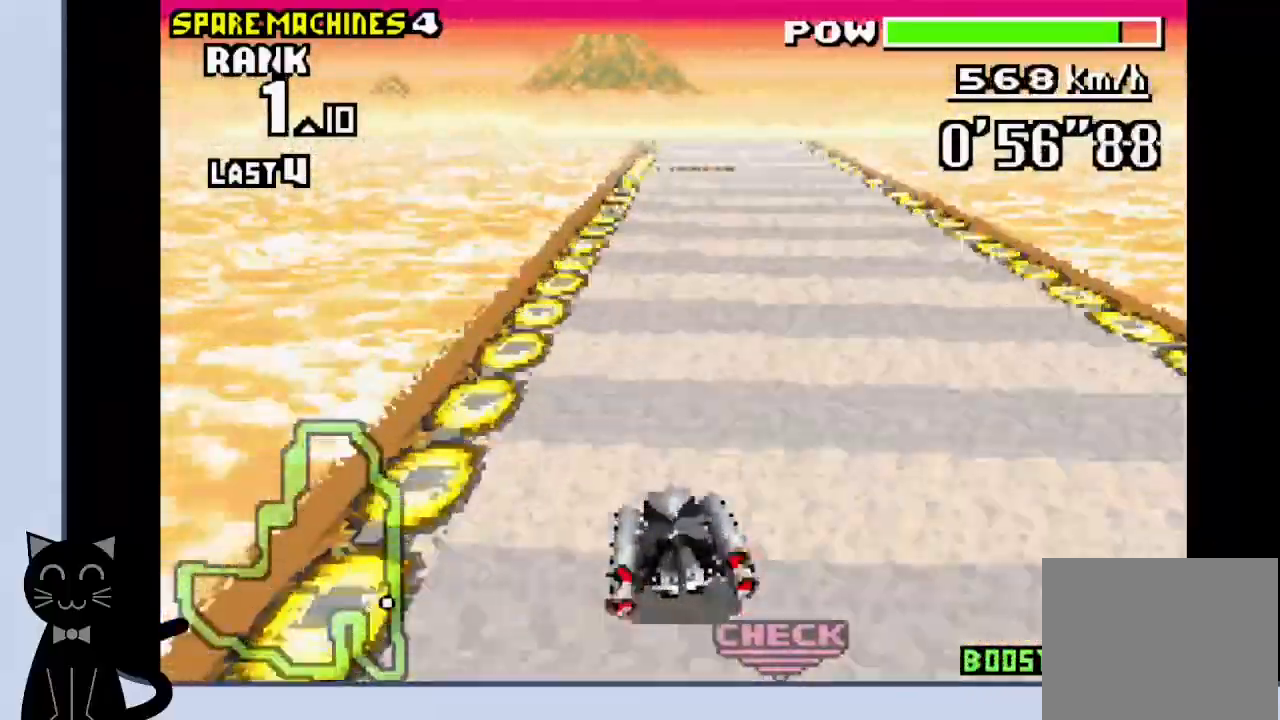
{"buttons": ["CROSS"], "events": []}
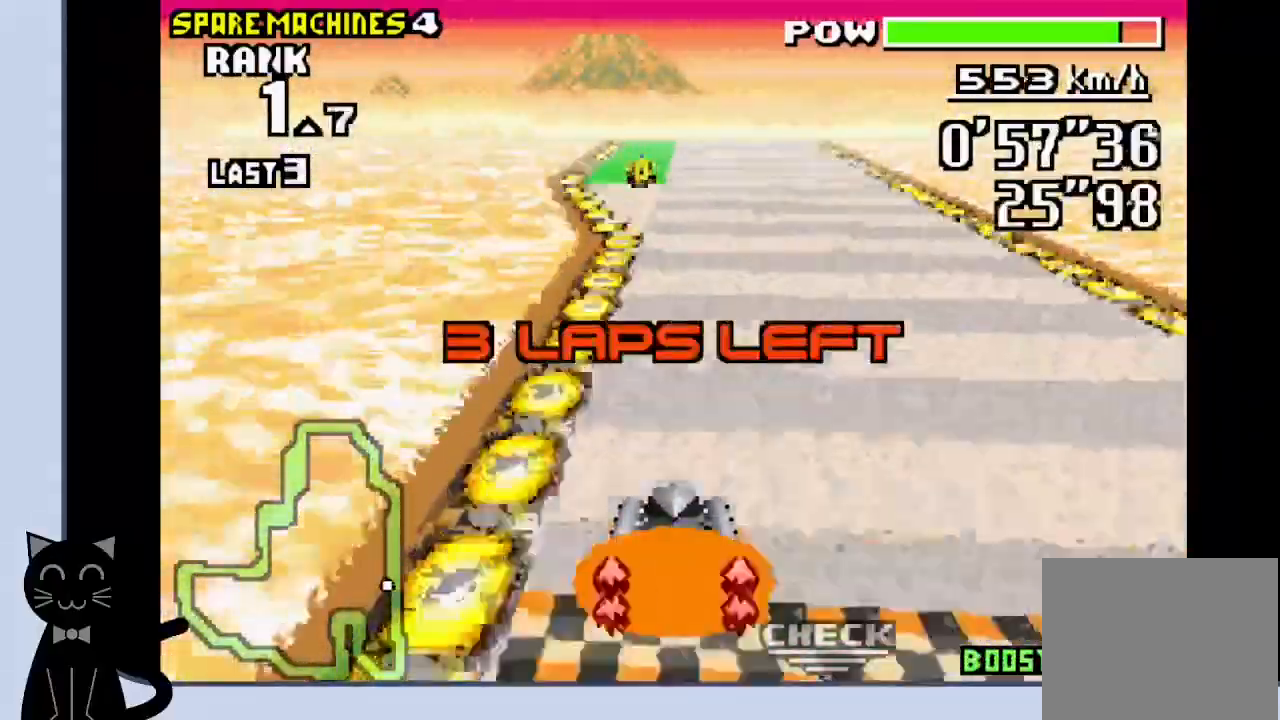
{"buttons": ["CROSS"], "events": [[267, "R1", "down"], [467, "R1", "up"]]}
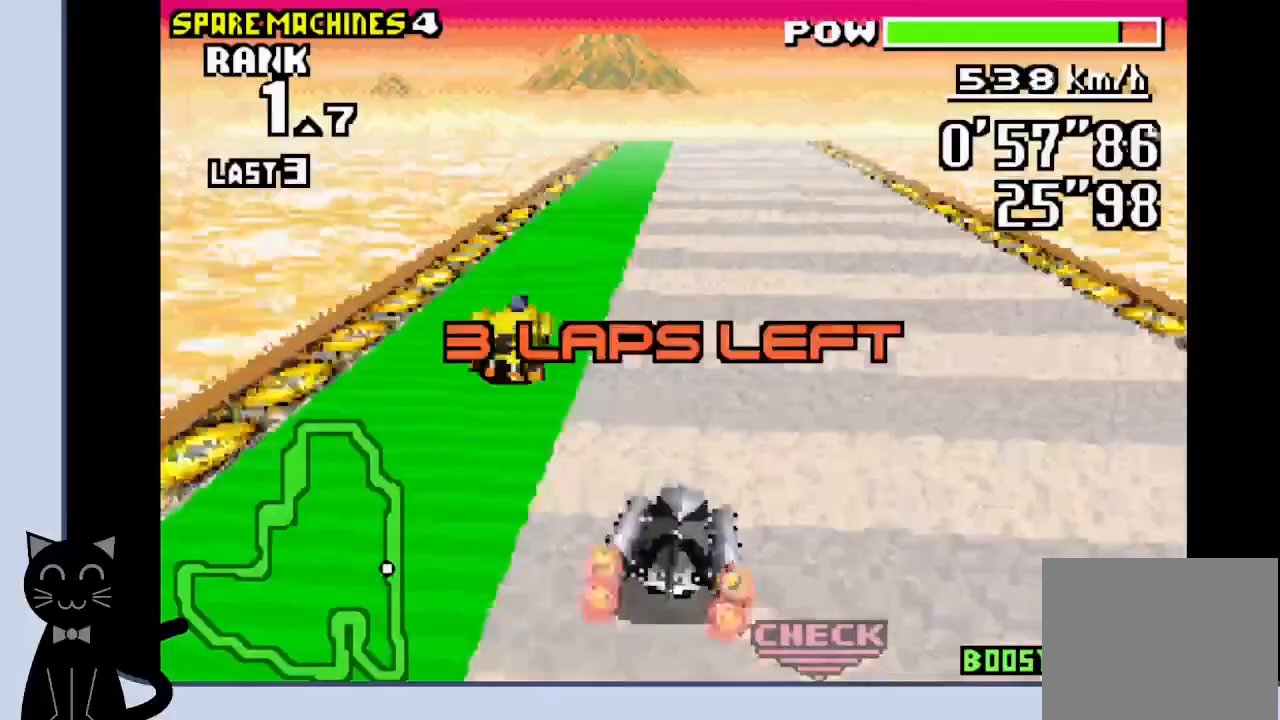
{"buttons": ["CROSS"], "events": [[350, "DPAD_RIGHT", "down"], [500, "DPAD_RIGHT", "up"]]}
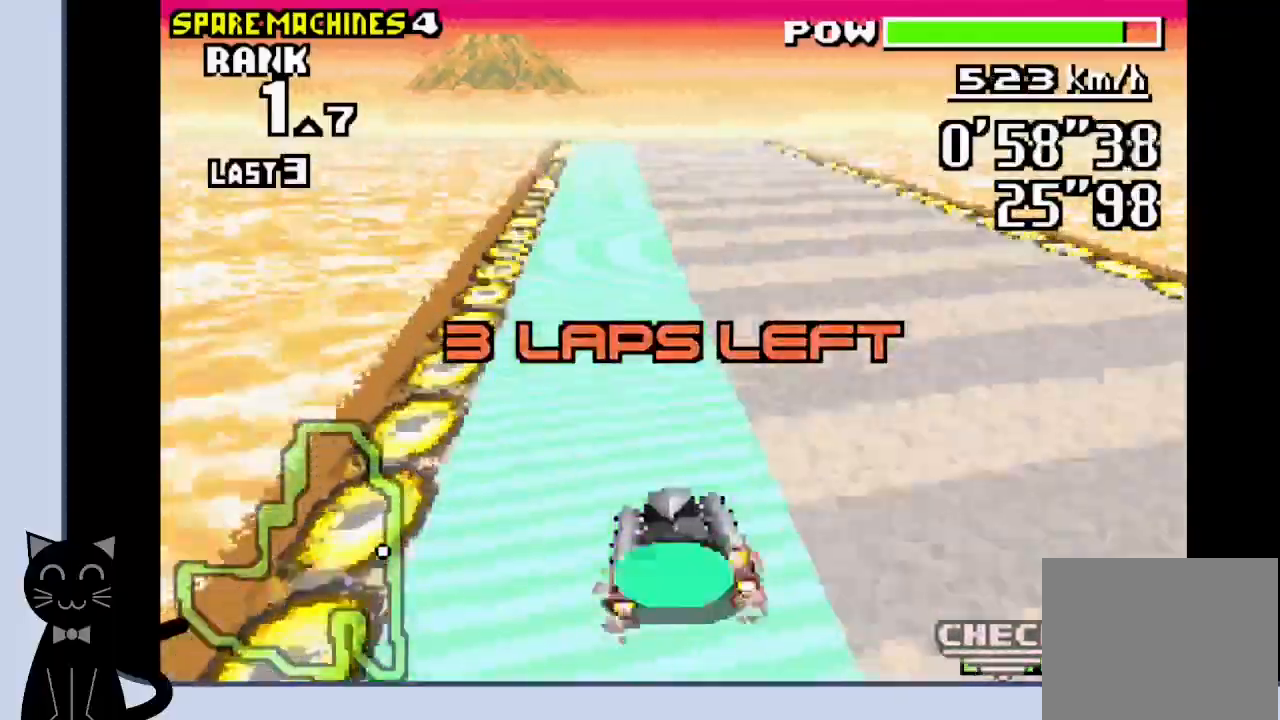
{"buttons": ["CROSS"], "events": []}
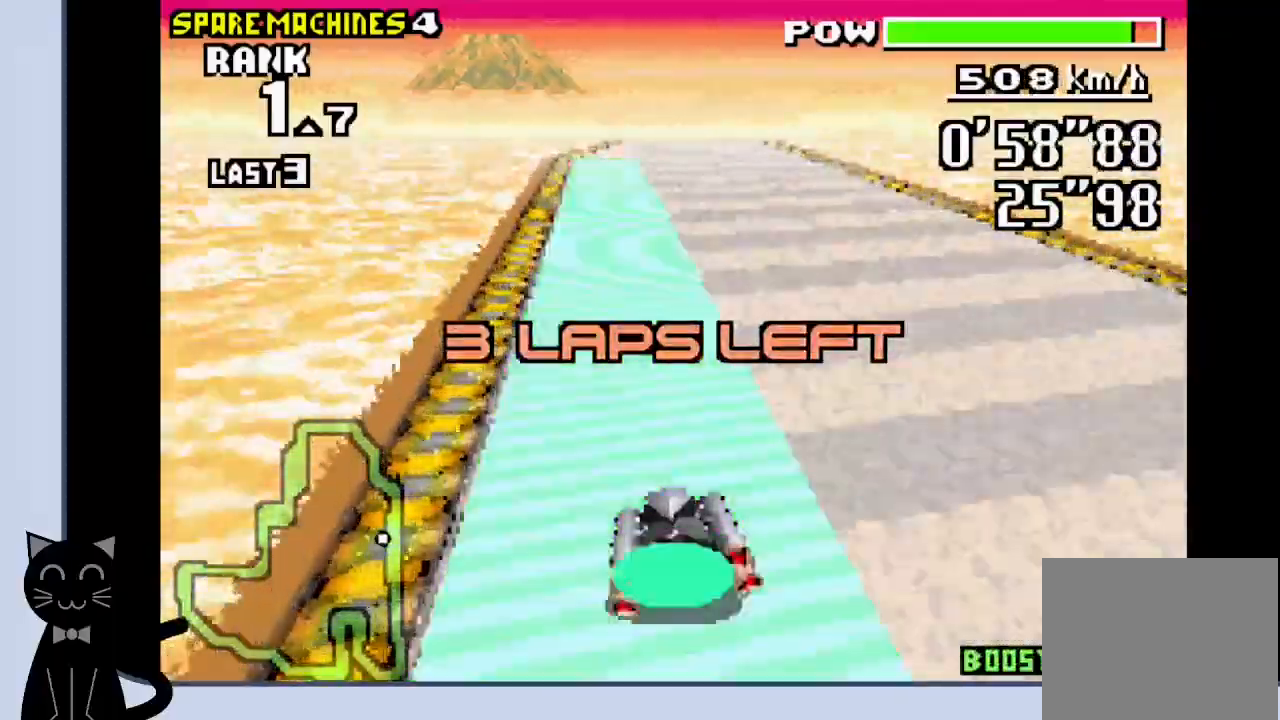
{"buttons": ["CROSS", "R1", "DPAD_LEFT"], "events": [[417, "R1", "down"], [483, "DPAD_LEFT", "down"]]}
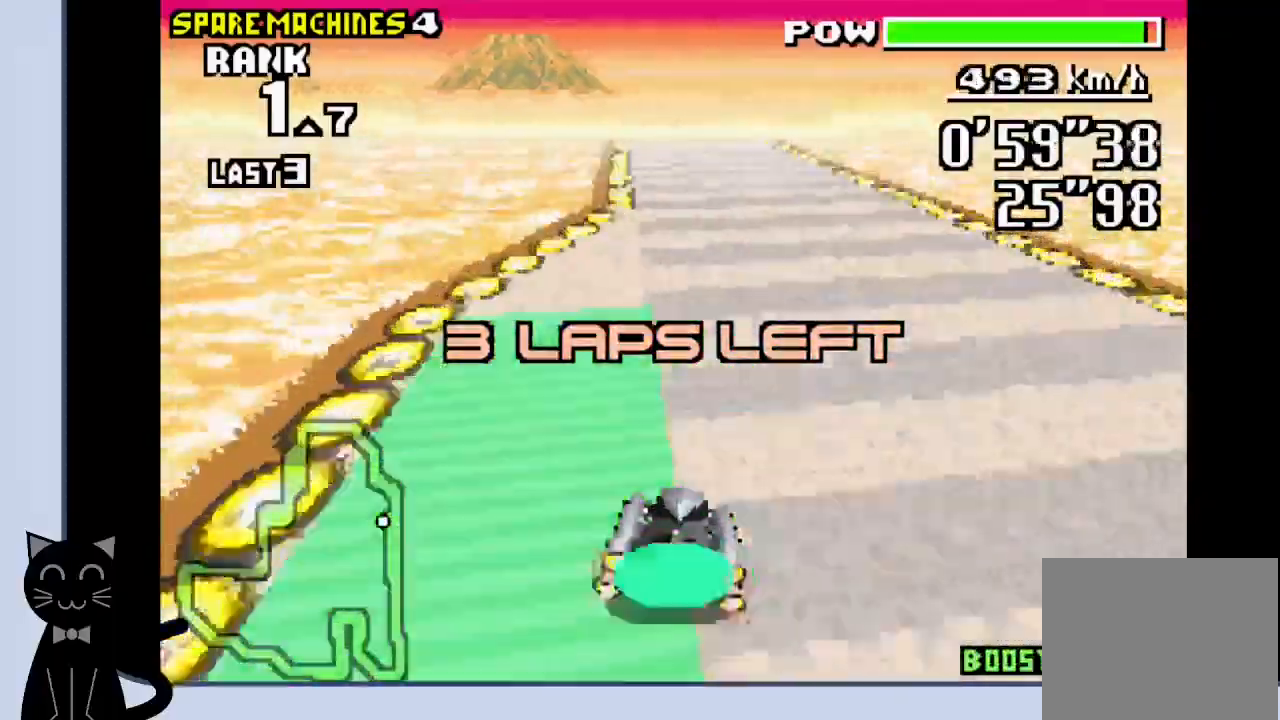
{"buttons": ["CROSS", "R1"], "events": [[167, "DPAD_LEFT", "up"]]}
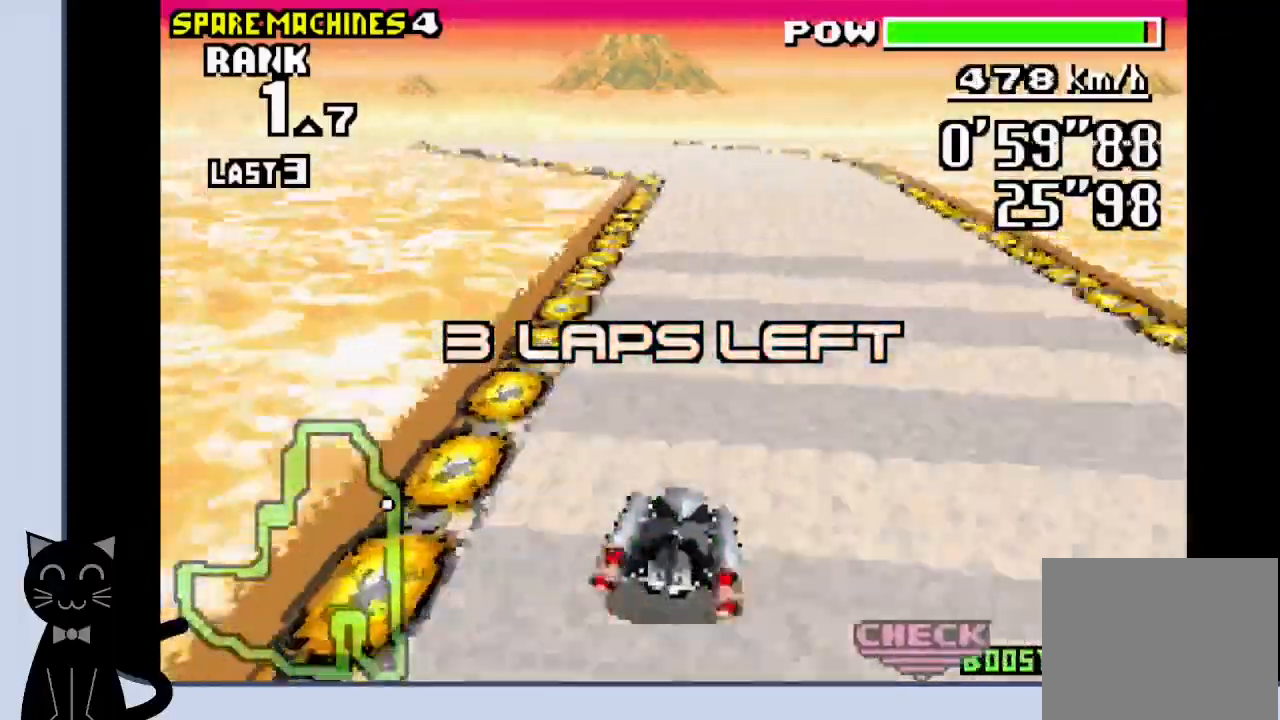
{"buttons": ["DPAD_LEFT"], "events": [[117, "DPAD_LEFT", "down"], [367, "R1", "up"], [483, "CROSS", "up"]]}
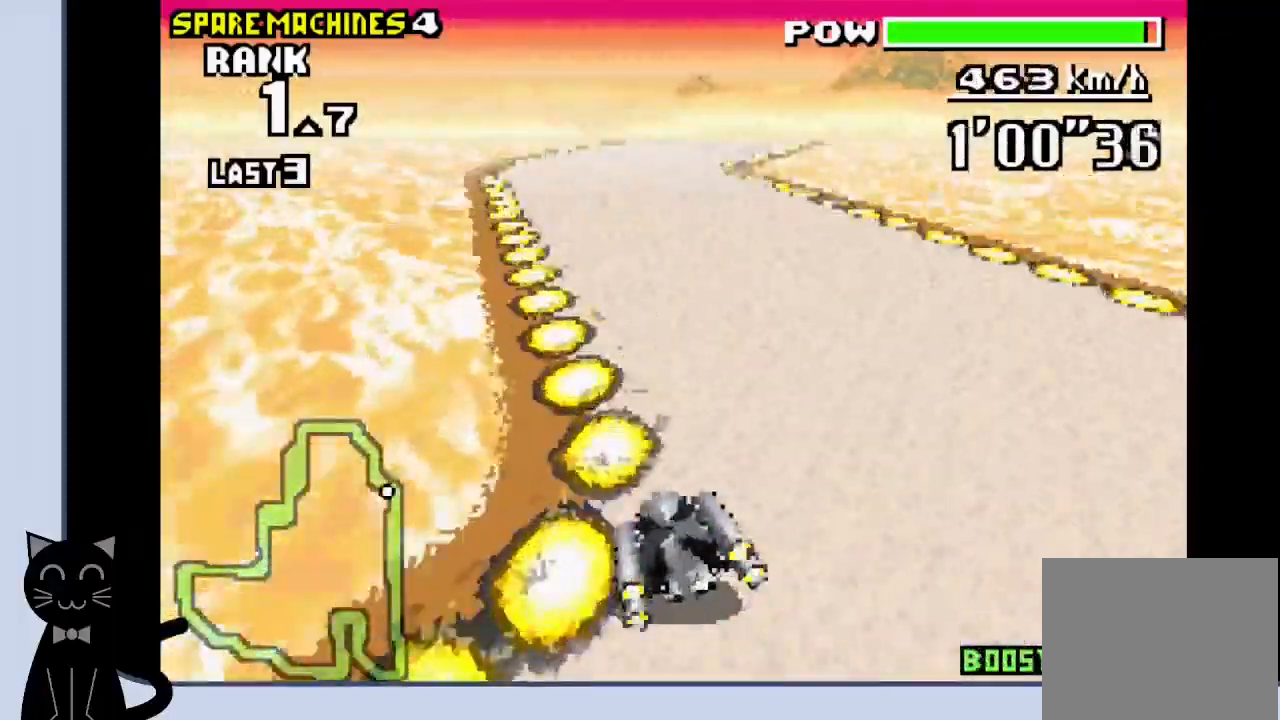
{"buttons": ["CROSS"], "events": [[33, "DPAD_LEFT", "up"], [67, "CROSS", "down"], [267, "DPAD_RIGHT", "down"], [450, "DPAD_RIGHT", "up"]]}
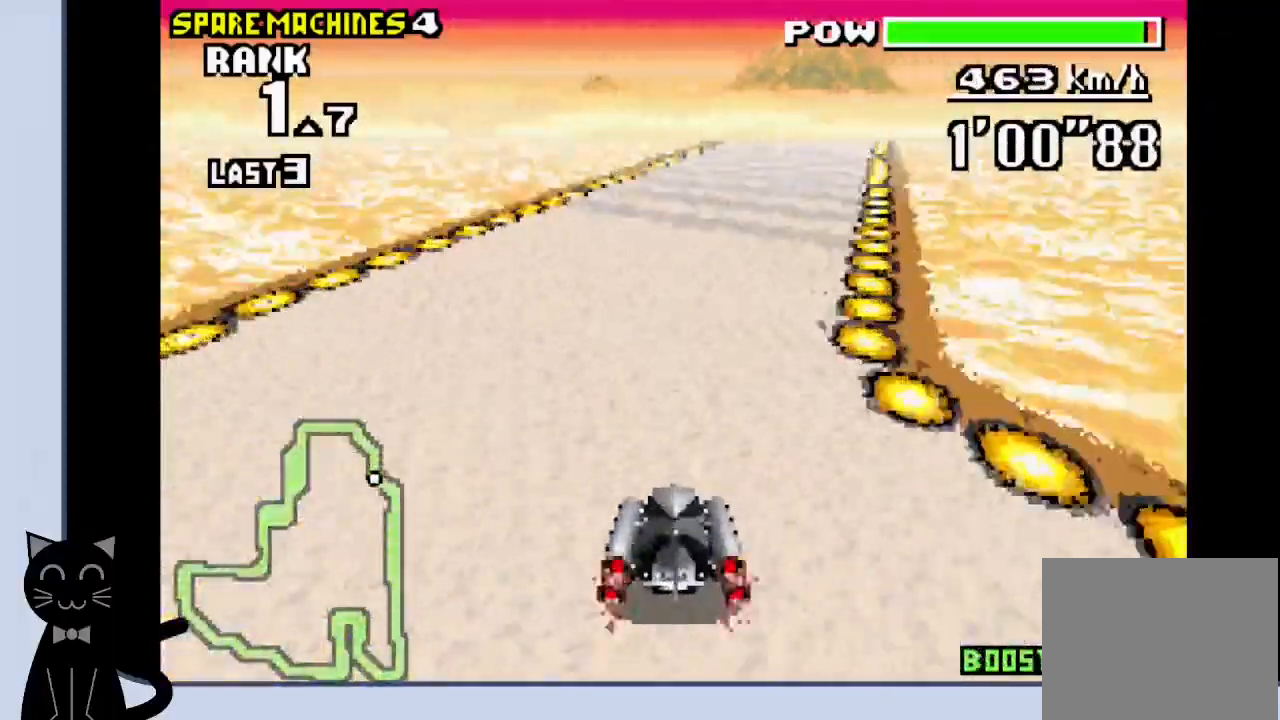
{"buttons": ["CROSS", "R1"], "events": [[33, "R1", "down"], [267, "DPAD_RIGHT", "down"], [367, "DPAD_RIGHT", "up"]]}
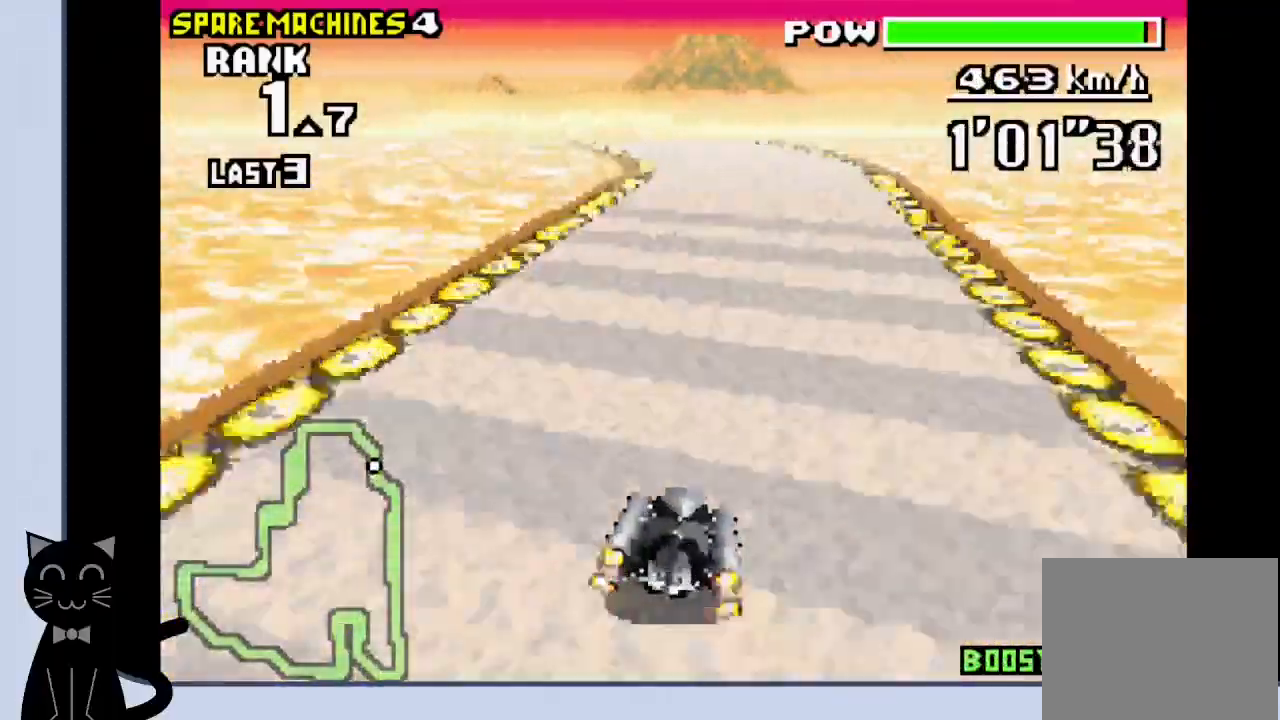
{"buttons": ["CROSS", "R1", "DPAD_LEFT"], "events": [[317, "DPAD_LEFT", "down"]]}
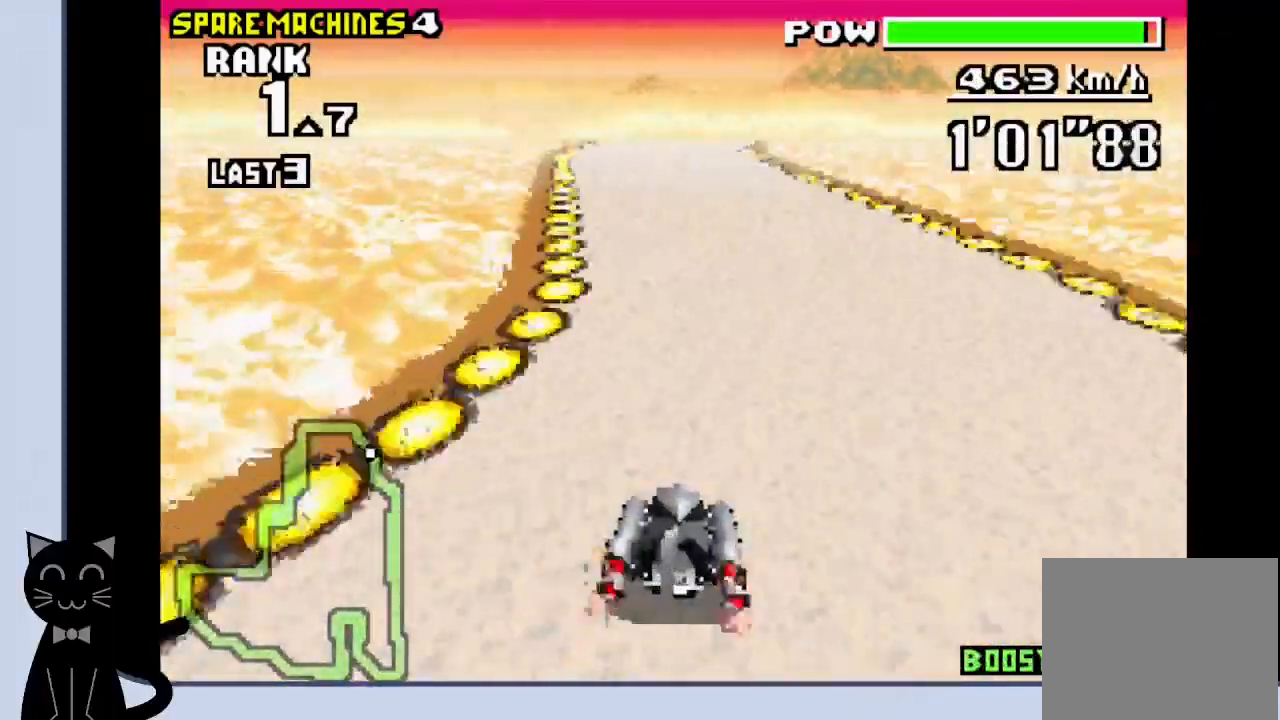
{"buttons": ["CROSS", "R1"], "events": [[33, "DPAD_LEFT", "up"]]}
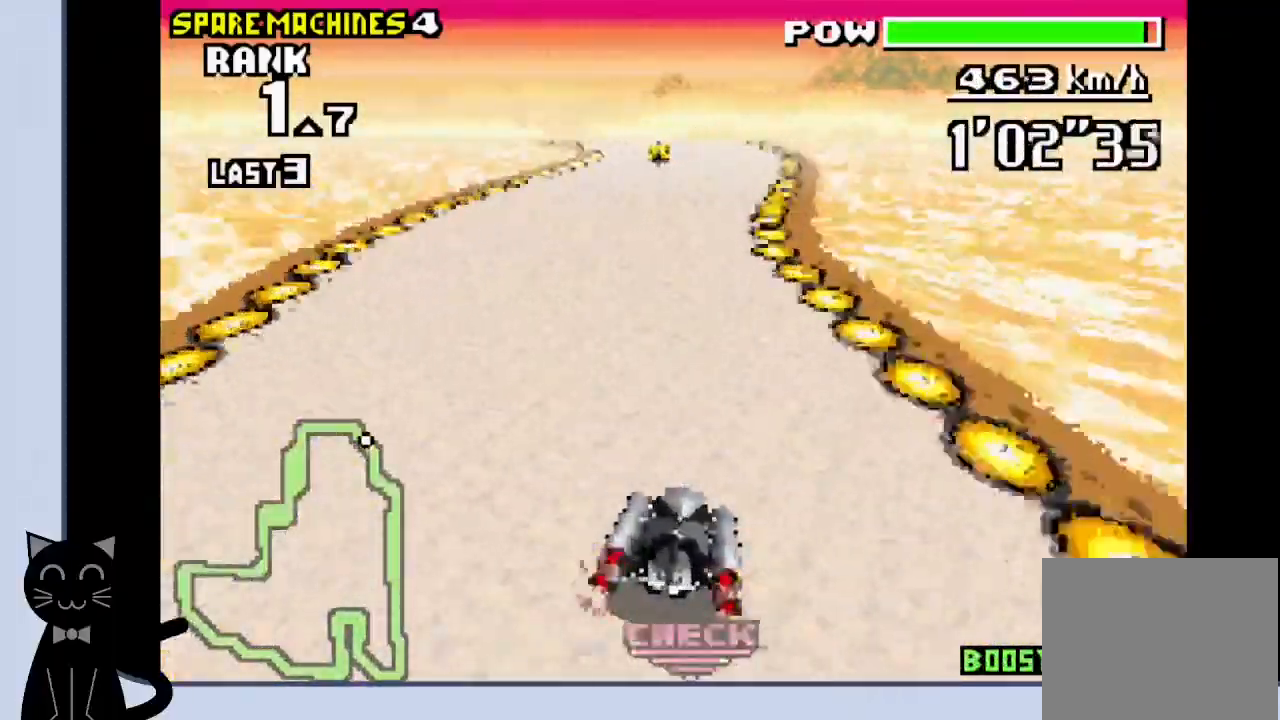
{"buttons": ["CROSS", "R1", "DPAD_LEFT"], "events": [[183, "DPAD_LEFT", "down"]]}
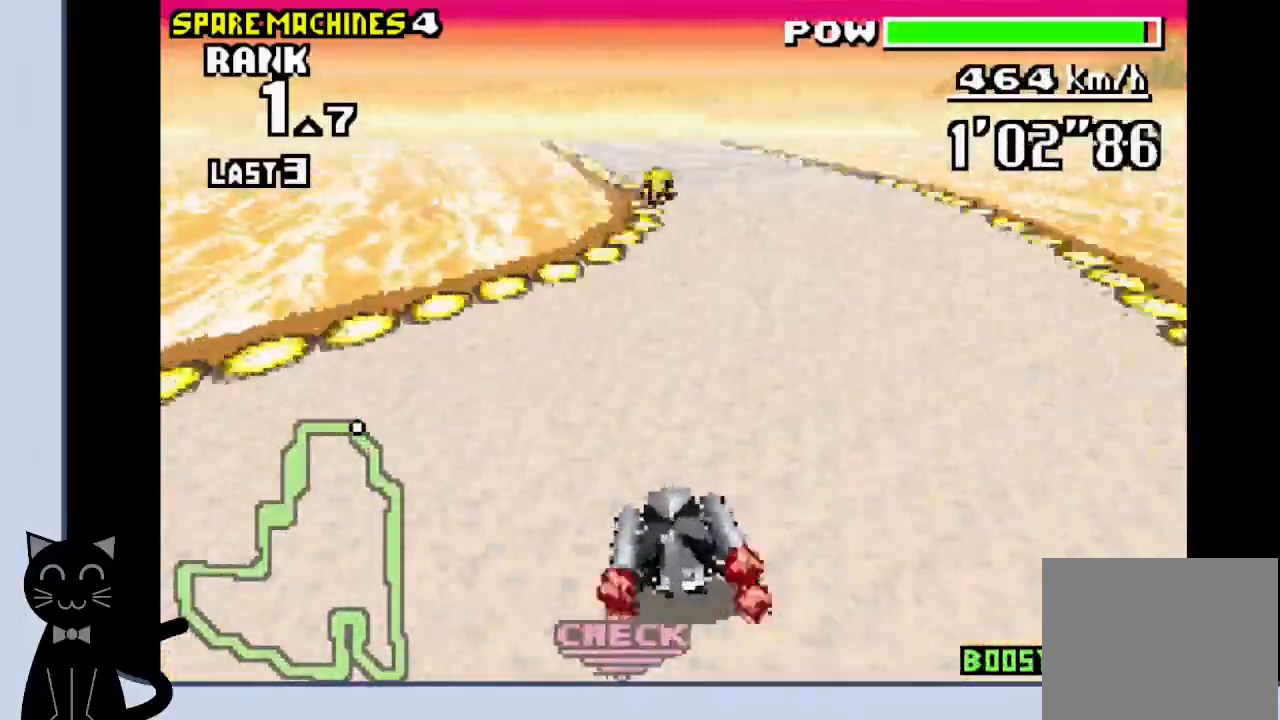
{"buttons": ["CROSS", "R1", "DPAD_LEFT"], "events": [[33, "CROSS", "up"], [133, "DPAD_LEFT", "up"], [150, "CROSS", "down"], [433, "DPAD_LEFT", "down"]]}
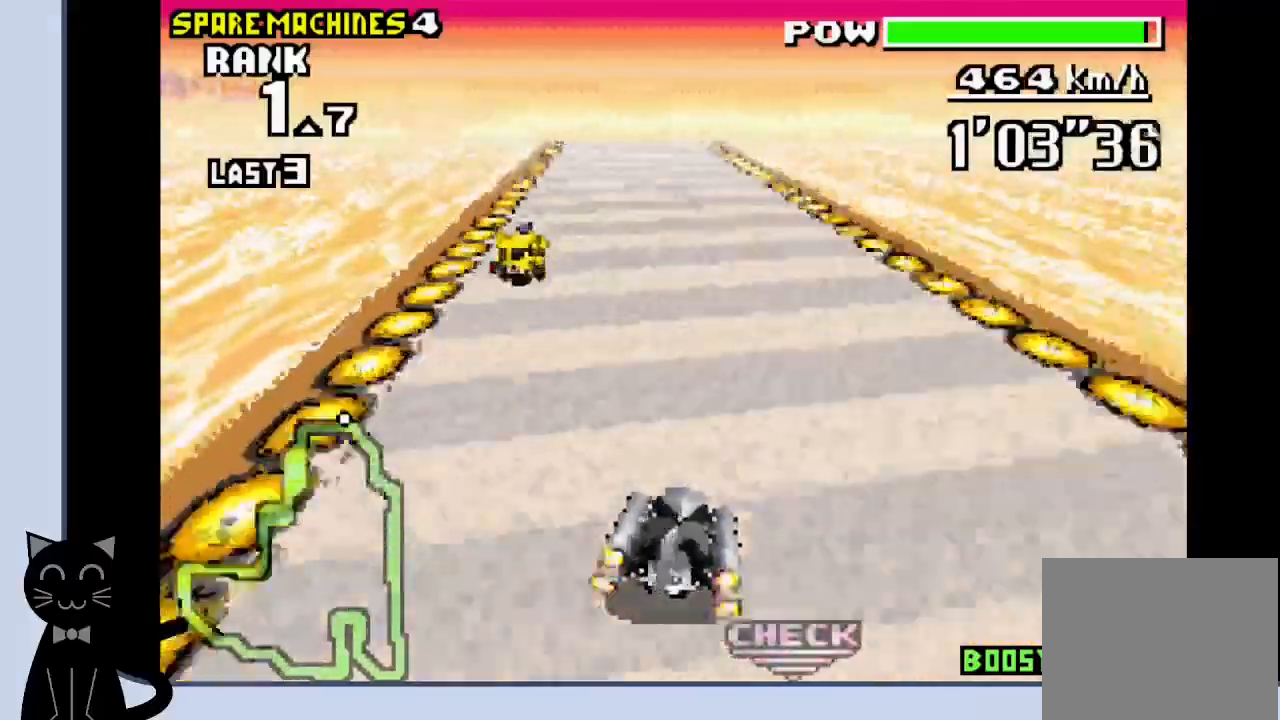
{"buttons": ["CROSS", "DPAD_LEFT"], "events": [[83, "DPAD_LEFT", "up"], [283, "R1", "up"], [350, "DPAD_LEFT", "down"]]}
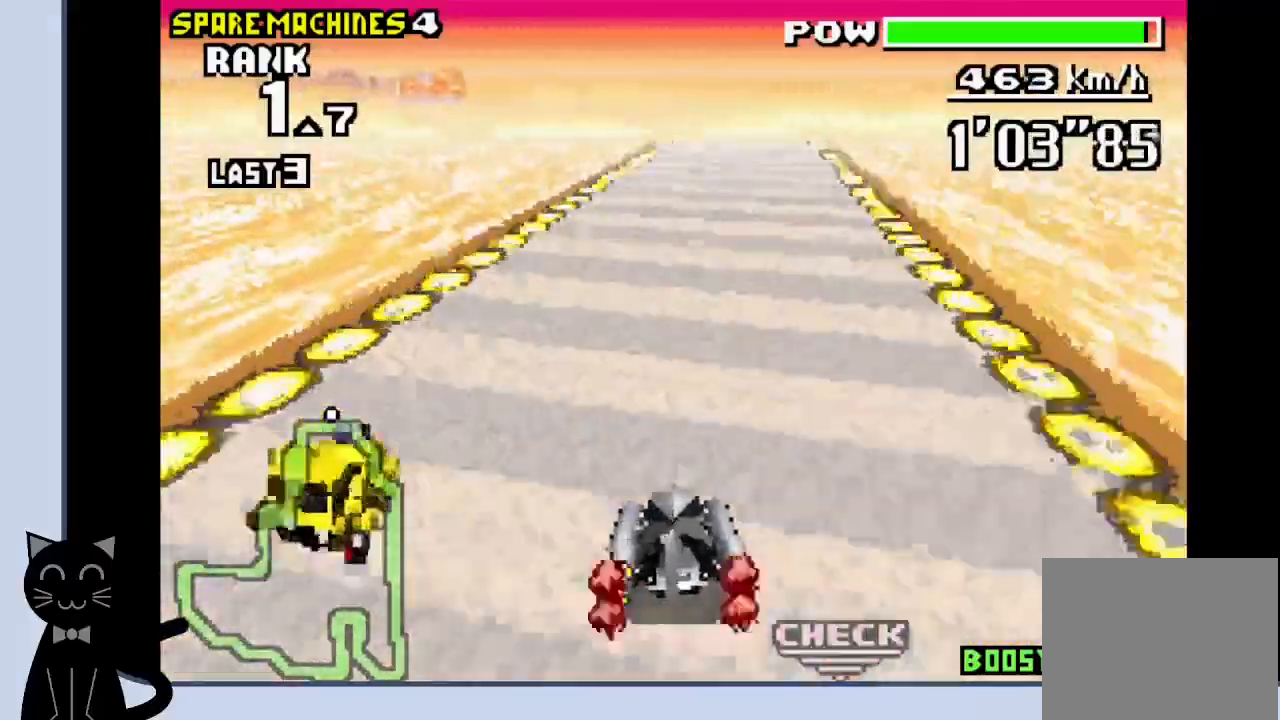
{"buttons": ["CROSS", "R1"], "events": [[33, "DPAD_LEFT", "up"], [67, "R1", "down"]]}
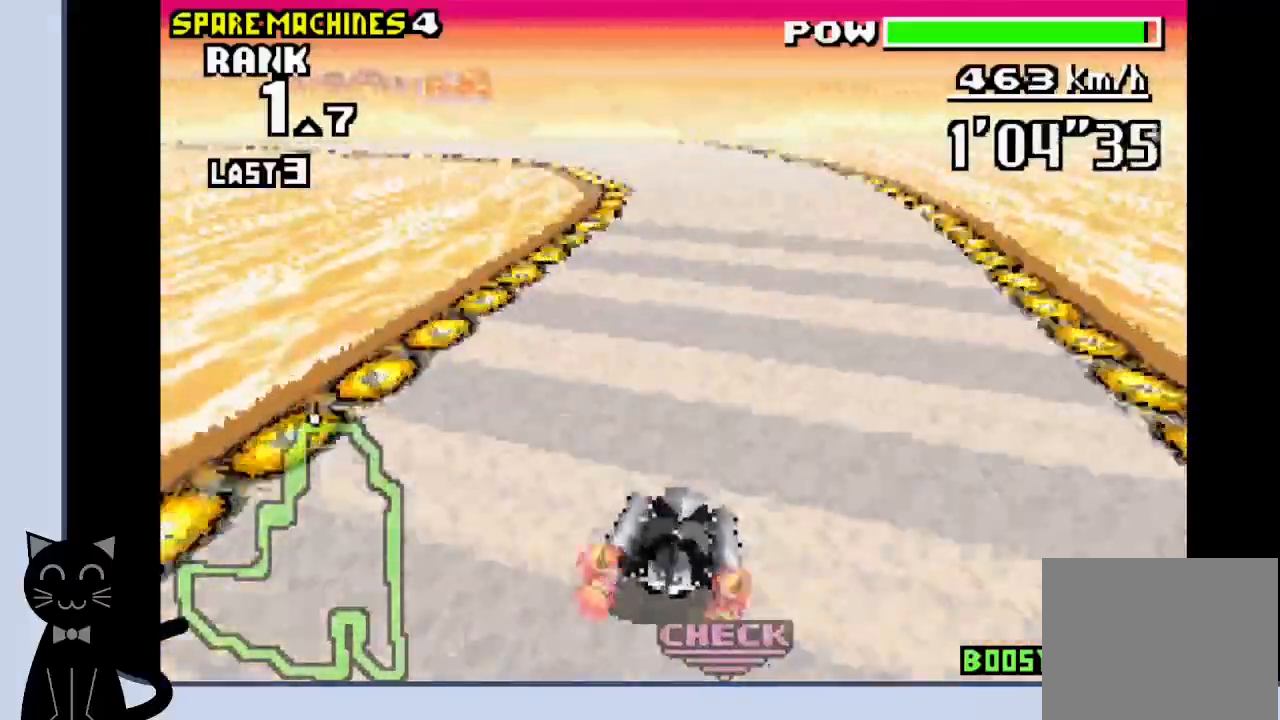
{"buttons": ["DPAD_LEFT"], "events": [[83, "DPAD_LEFT", "down"], [400, "CROSS", "up"], [433, "R1", "up"]]}
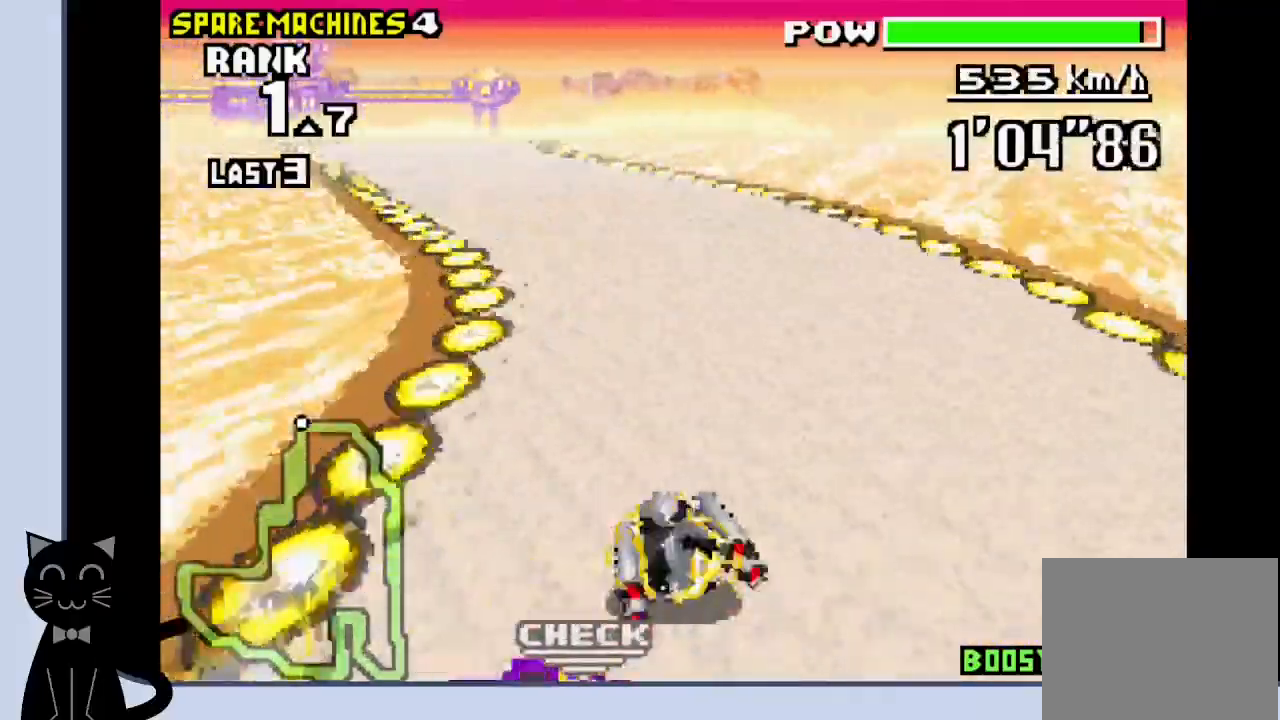
{"buttons": ["DPAD_LEFT"], "events": [[17, "CROSS", "down"], [233, "CROSS", "up"], [350, "CROSS", "down"], [417, "CROSS", "up"]]}
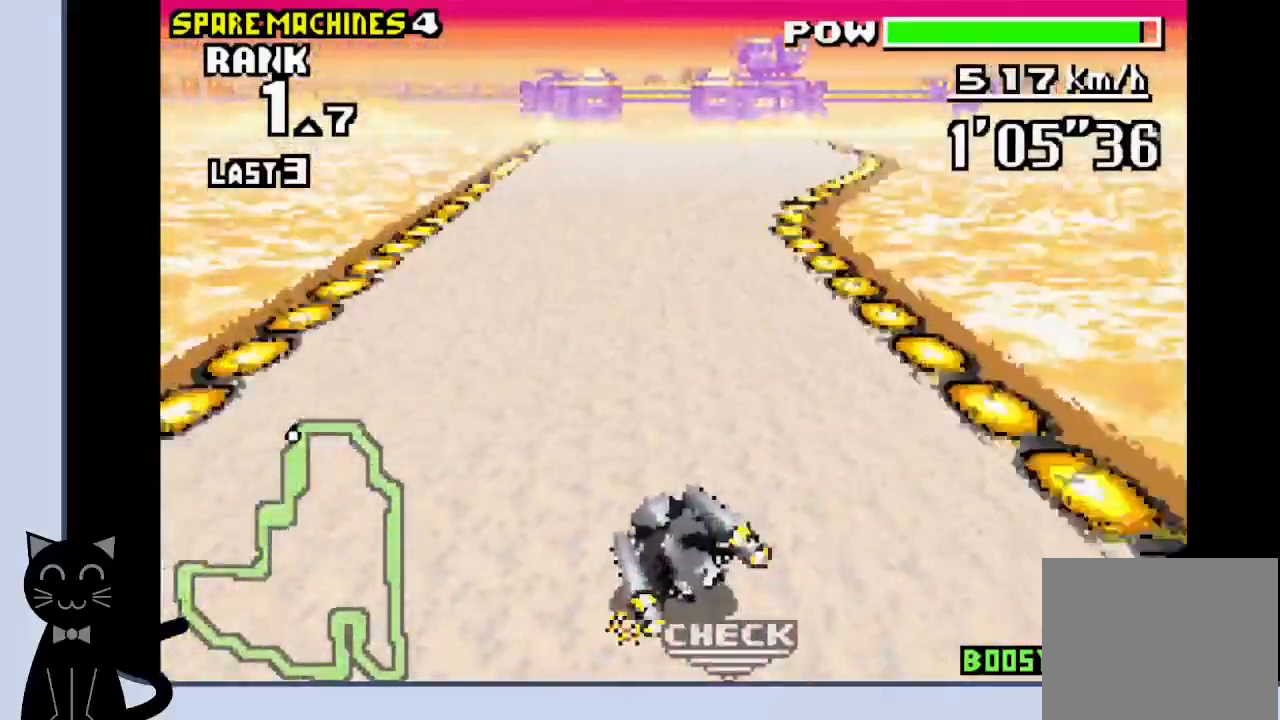
{"buttons": ["CROSS"], "events": [[33, "CROSS", "down"], [117, "DPAD_LEFT", "up"]]}
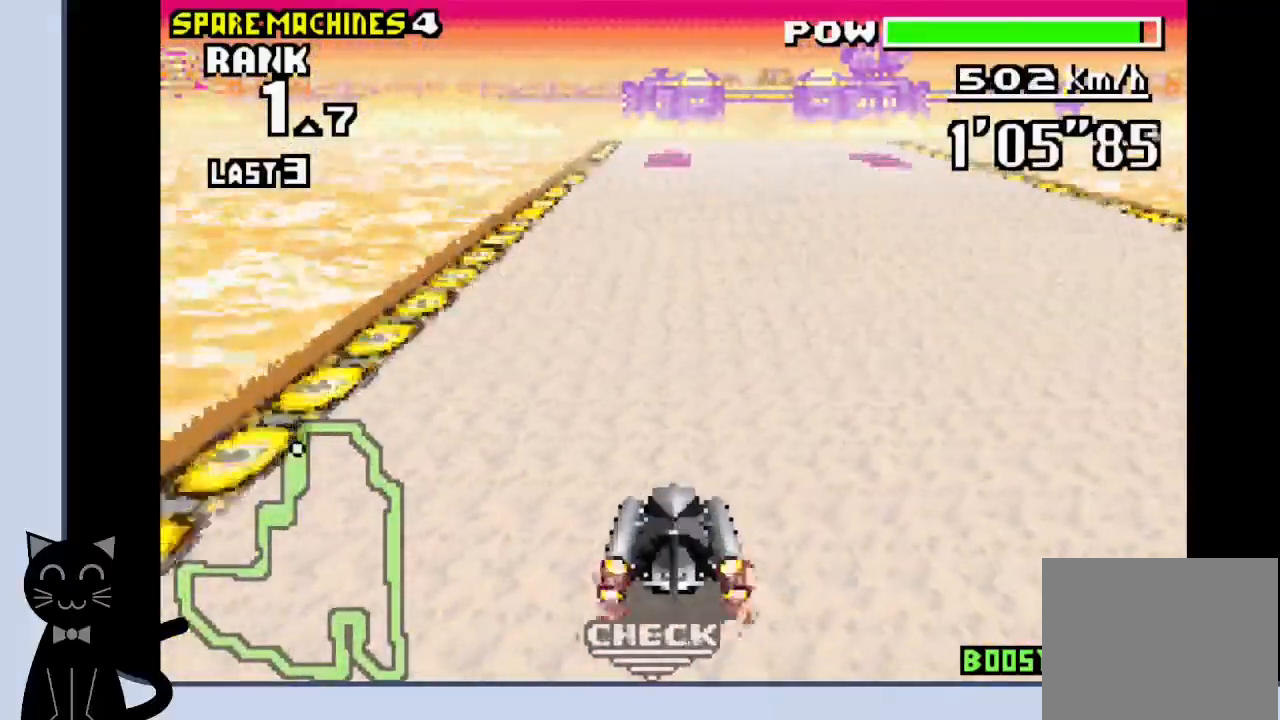
{"buttons": ["CROSS", "DPAD_RIGHT"], "events": [[450, "DPAD_RIGHT", "down"]]}
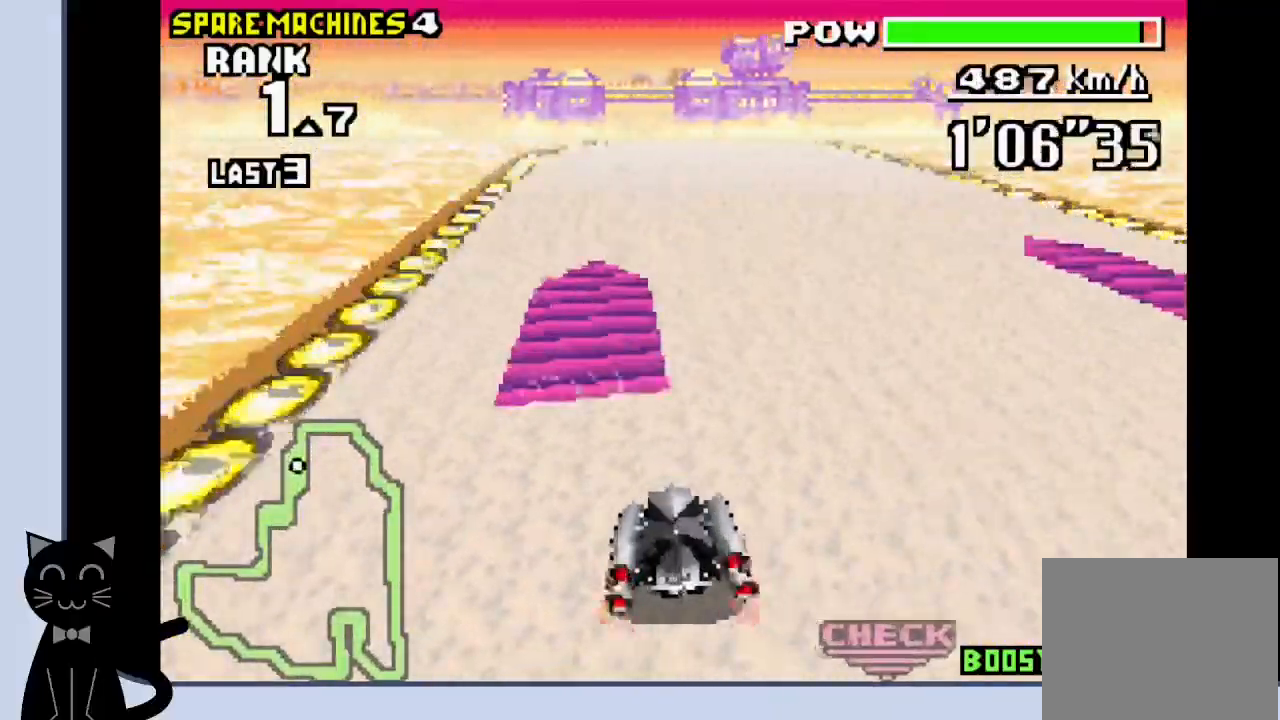
{"buttons": ["CROSS"], "events": [[217, "CROSS", "up"], [267, "CROSS", "down"], [300, "DPAD_RIGHT", "up"]]}
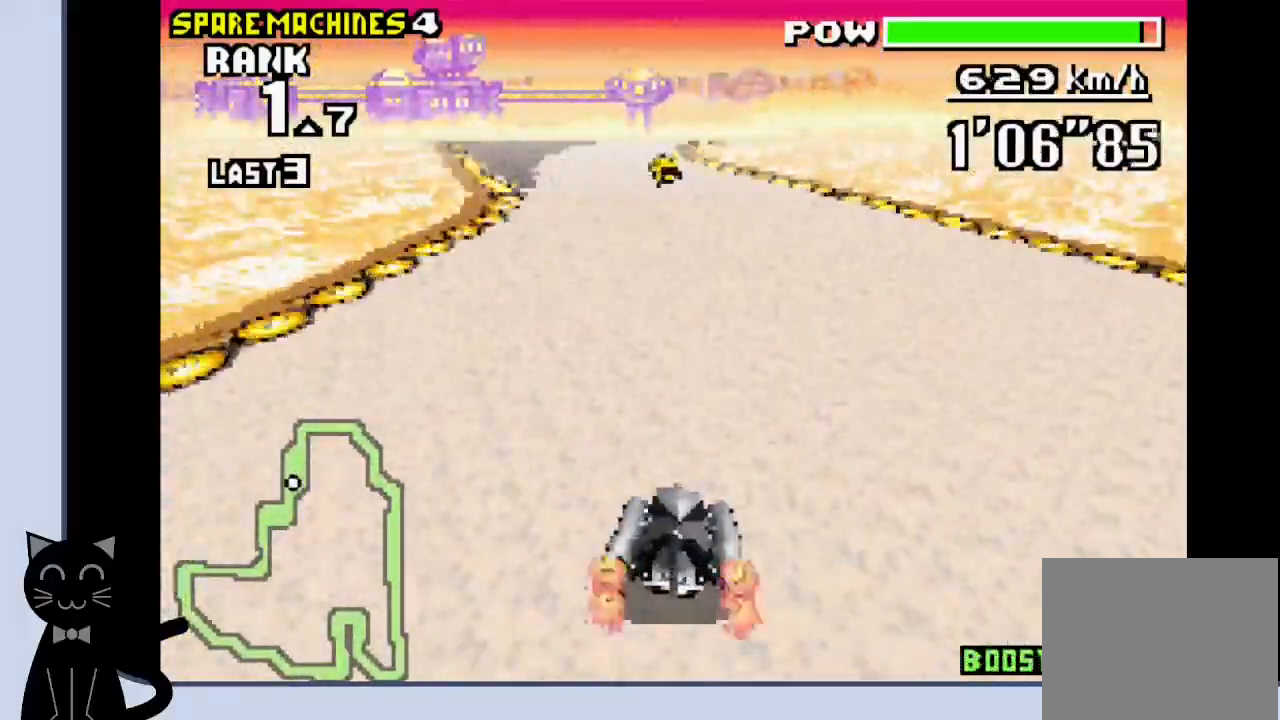
{"buttons": ["R1", "DPAD_RIGHT"], "events": [[67, "DPAD_LEFT", "down"], [167, "DPAD_LEFT", "up"], [400, "DPAD_RIGHT", "down"], [467, "CROSS", "up"], [467, "R1", "down"]]}
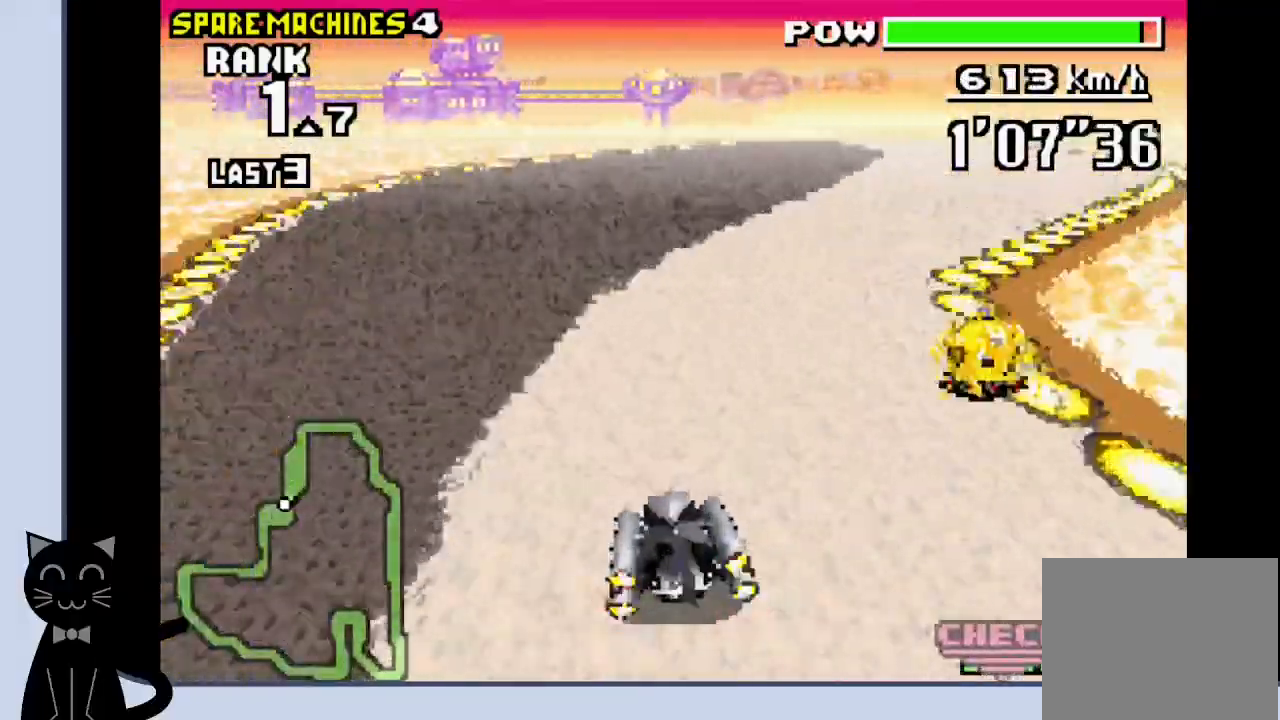
{"buttons": ["CROSS", "R1", "DPAD_LEFT"], "events": [[83, "CROSS", "down"], [133, "CROSS", "up"], [217, "CROSS", "down"], [283, "CROSS", "up"], [350, "CROSS", "down"], [350, "DPAD_RIGHT", "up"], [450, "DPAD_LEFT", "down"]]}
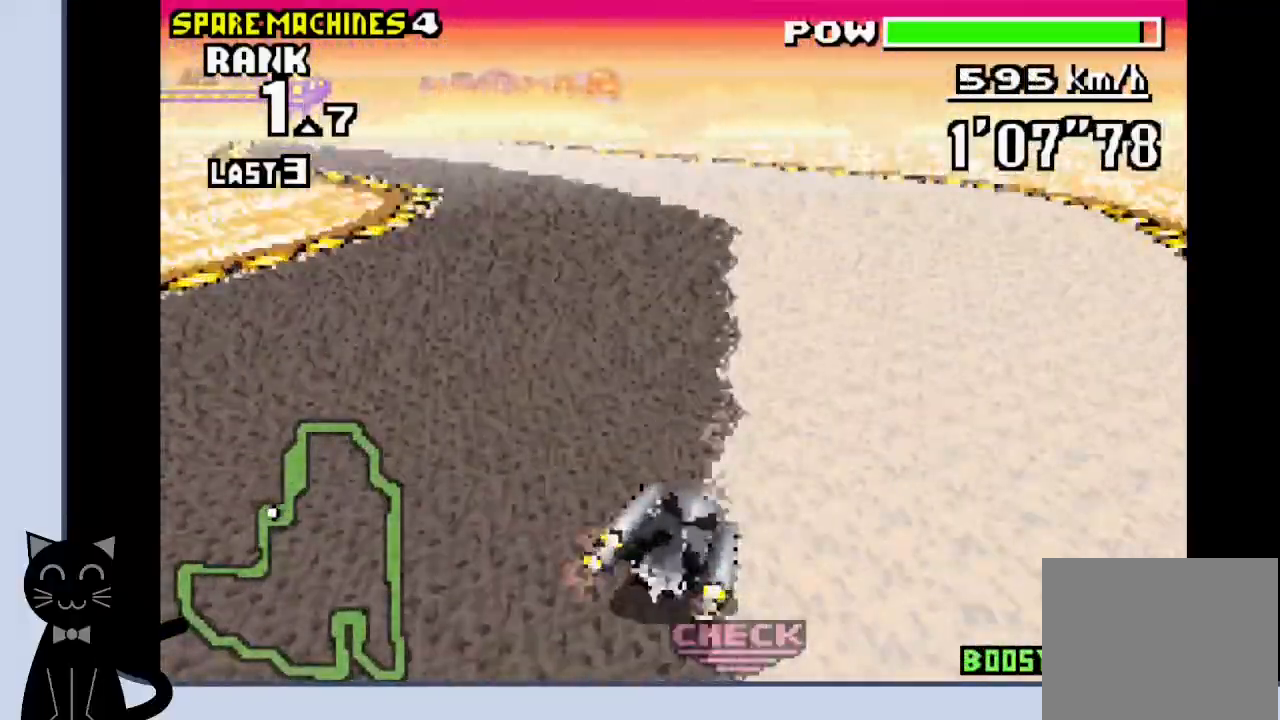
{"buttons": ["CROSS", "DPAD_LEFT"], "events": [[317, "CROSS", "up"], [317, "R1", "up"], [433, "CROSS", "down"]]}
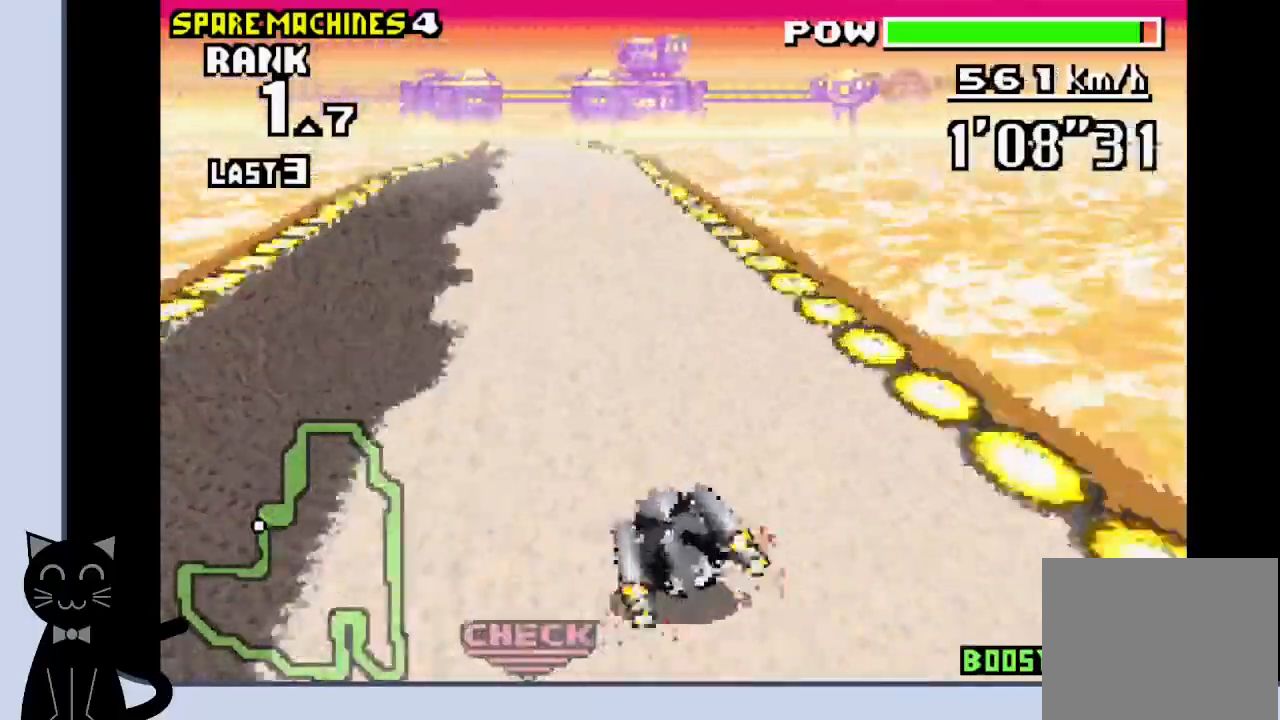
{"buttons": ["CROSS"], "events": [[33, "CROSS", "up"], [117, "CROSS", "down"], [183, "DPAD_LEFT", "up"]]}
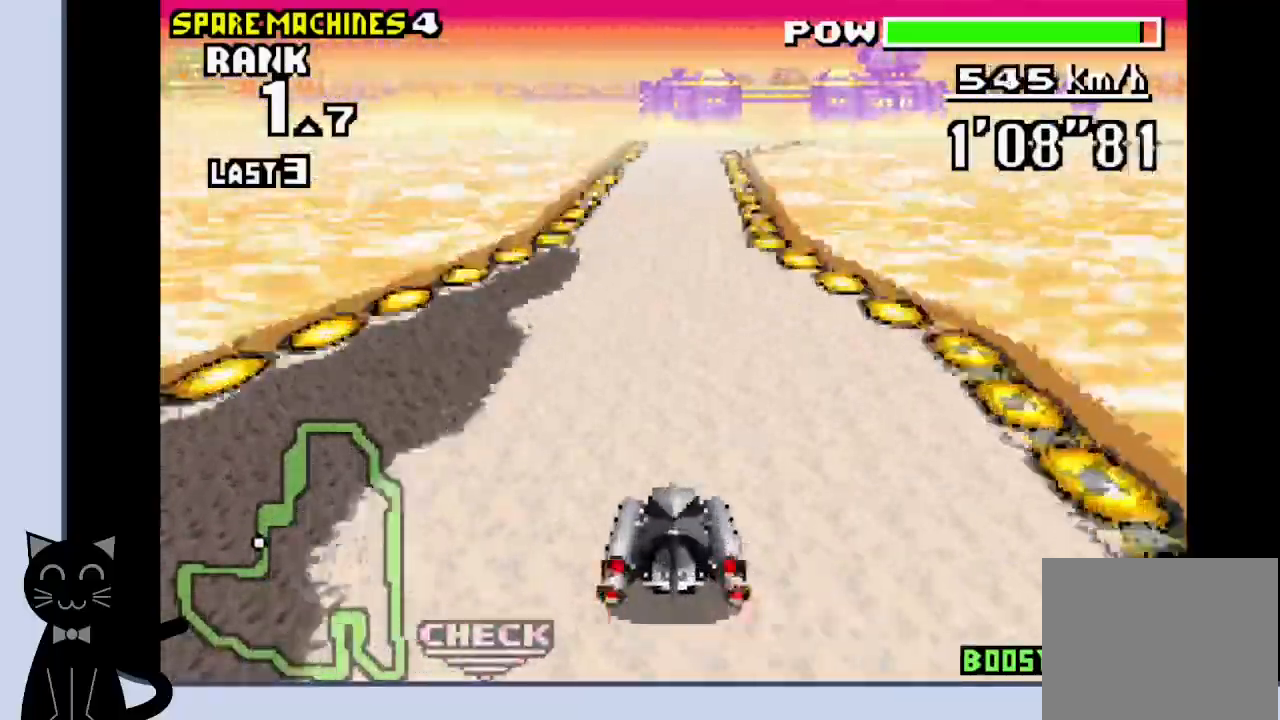
{"buttons": ["DPAD_RIGHT"], "events": [[117, "DPAD_RIGHT", "down"], [383, "CROSS", "up"]]}